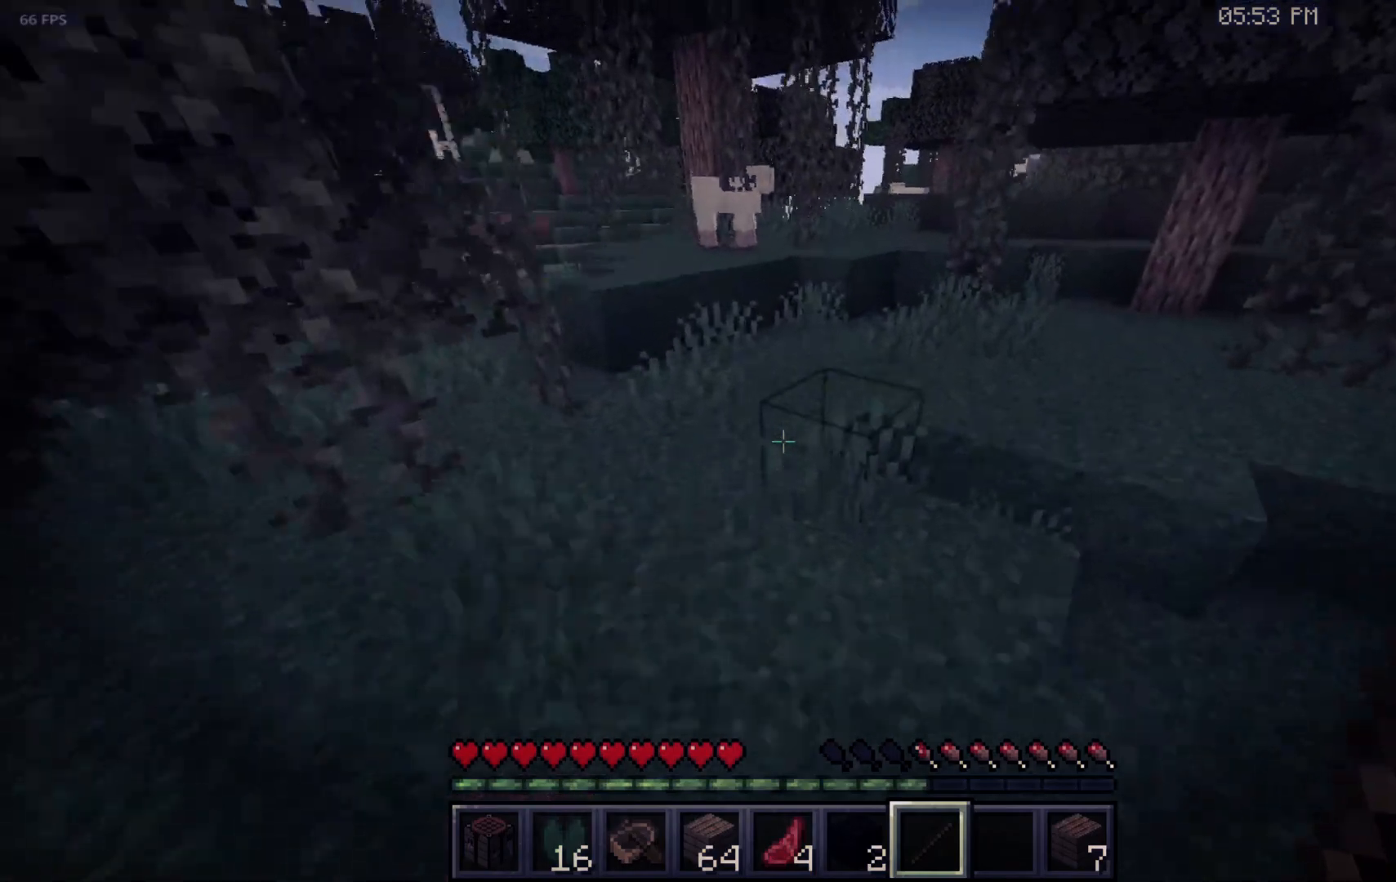
Gameplay with keyboard and mouse; each line is a JSON object with the keys and mouse buttons held at the frame after it. "events" lists presses ("down") and releases ("up") of "a", "d", "s", "space", "w", "mouse_left" and "mouse_right" between this image and that frame as [ms after this image, input, new state], when the widget could be followed in between. "mouse_left", "mouse_right" = the "left", "right" buttons of the "mouse" list. No other keys are recorded. Fast repeated clicks can show as one long hold. Mouse movement is not recorded.
{"keys": ["space", "w"], "mouse": [], "events": []}
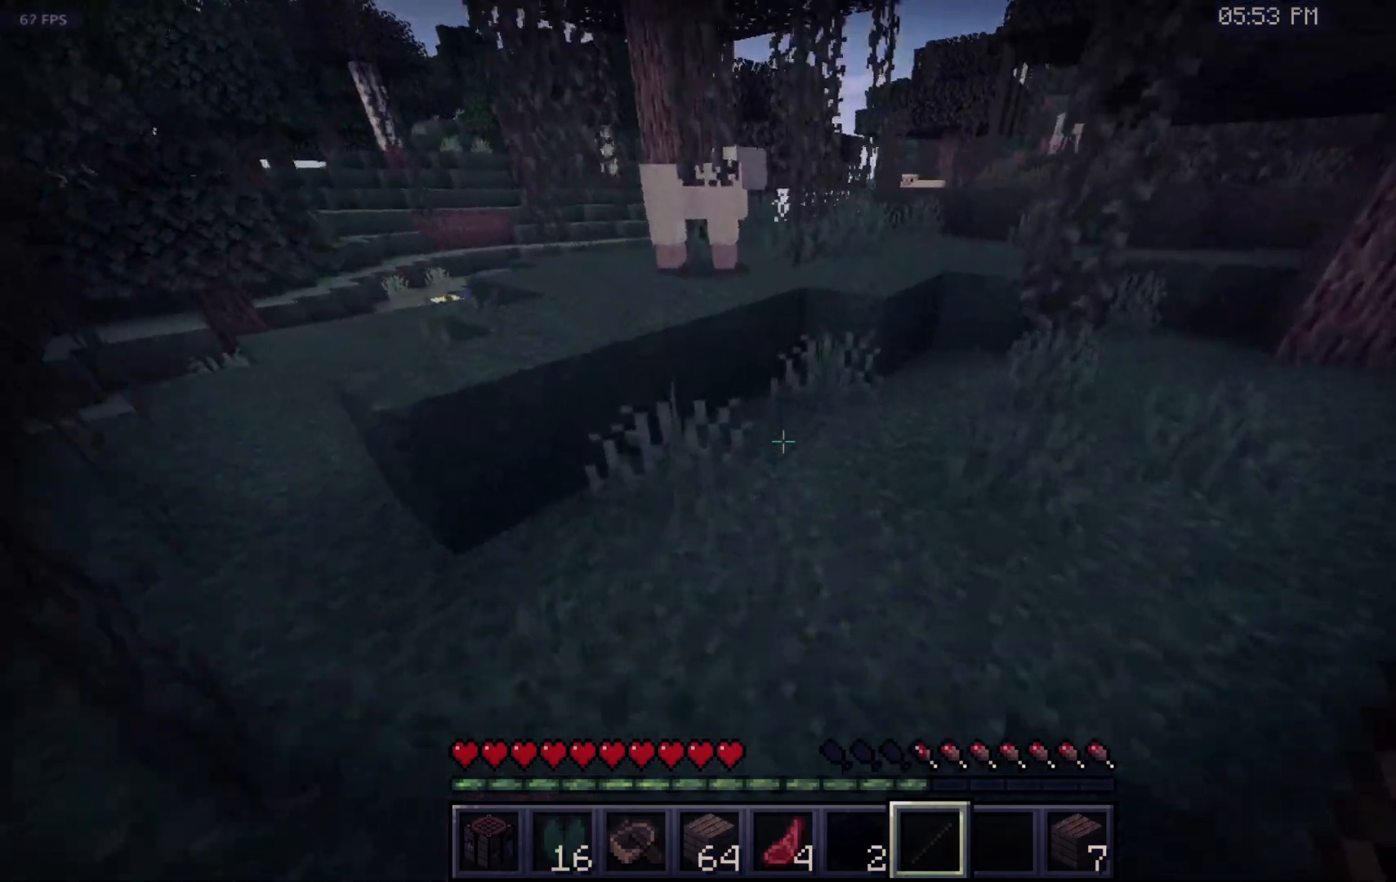
{"keys": ["space", "w"], "mouse": [], "events": [[50, "space", "up"], [417, "space", "down"]]}
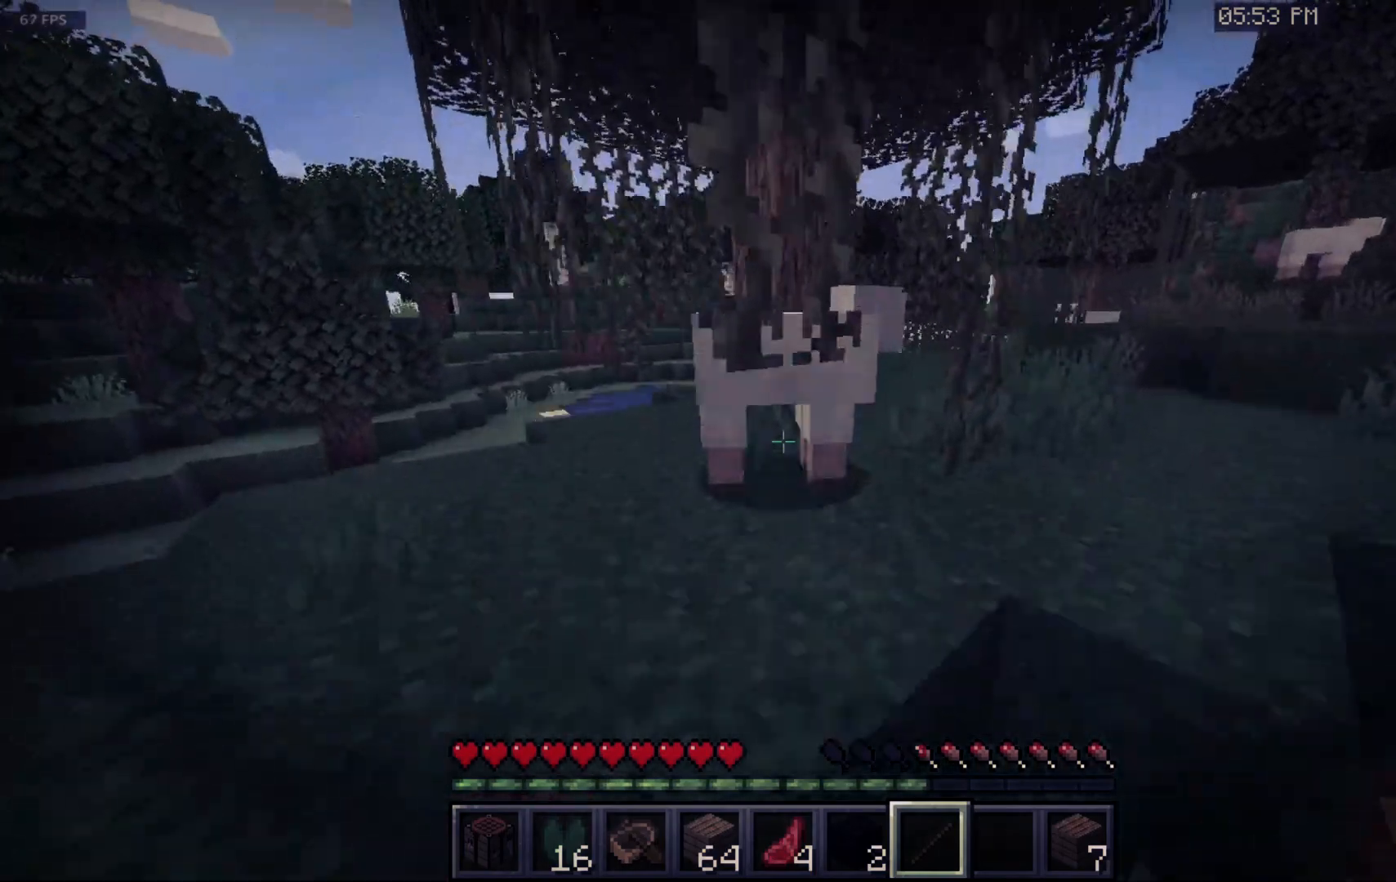
{"keys": ["space", "w"], "mouse": [], "events": [[133, "w", "up"], [400, "w", "down"]]}
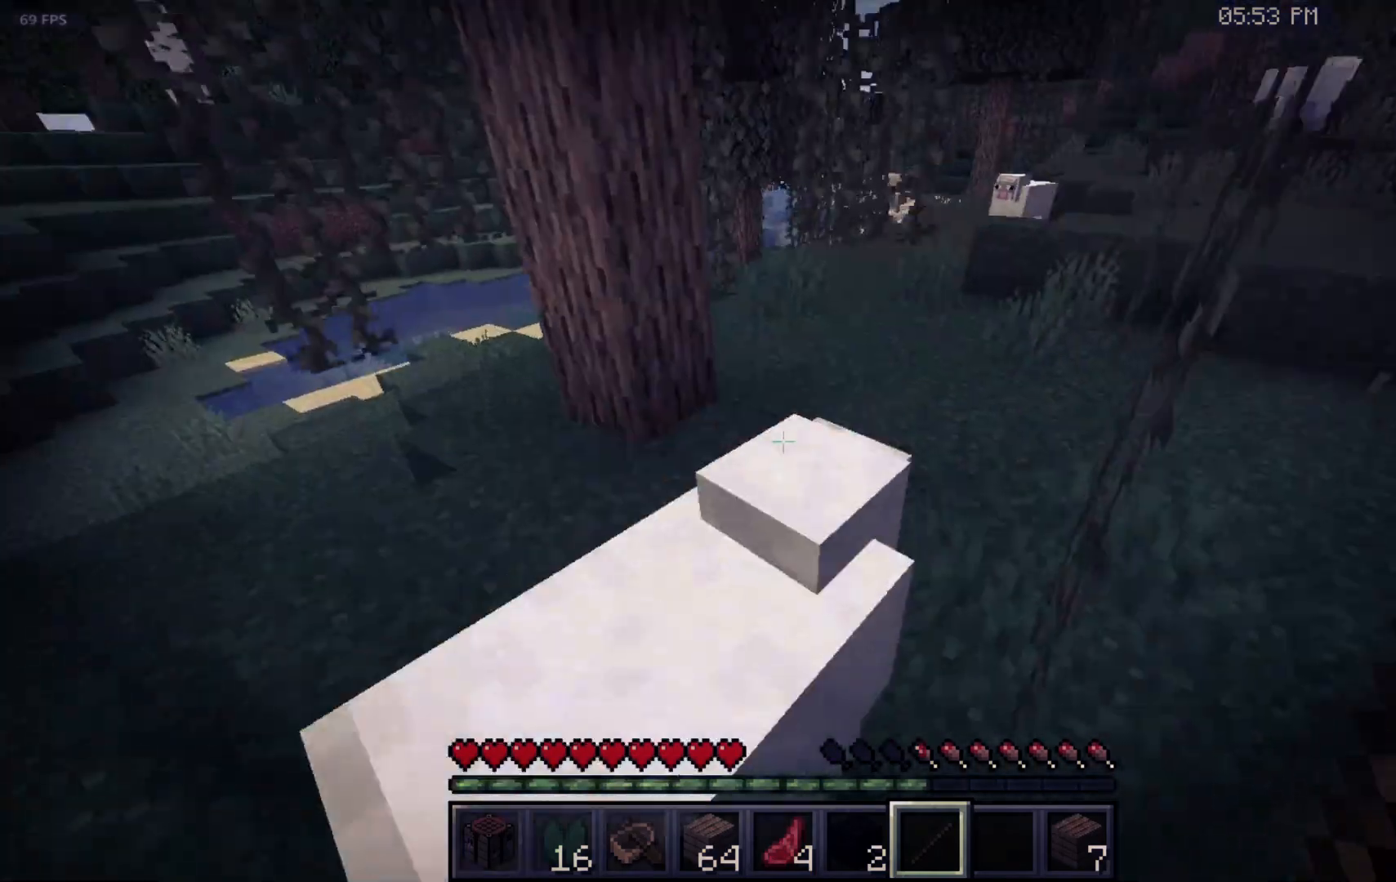
{"keys": ["space", "w"], "mouse": [], "events": []}
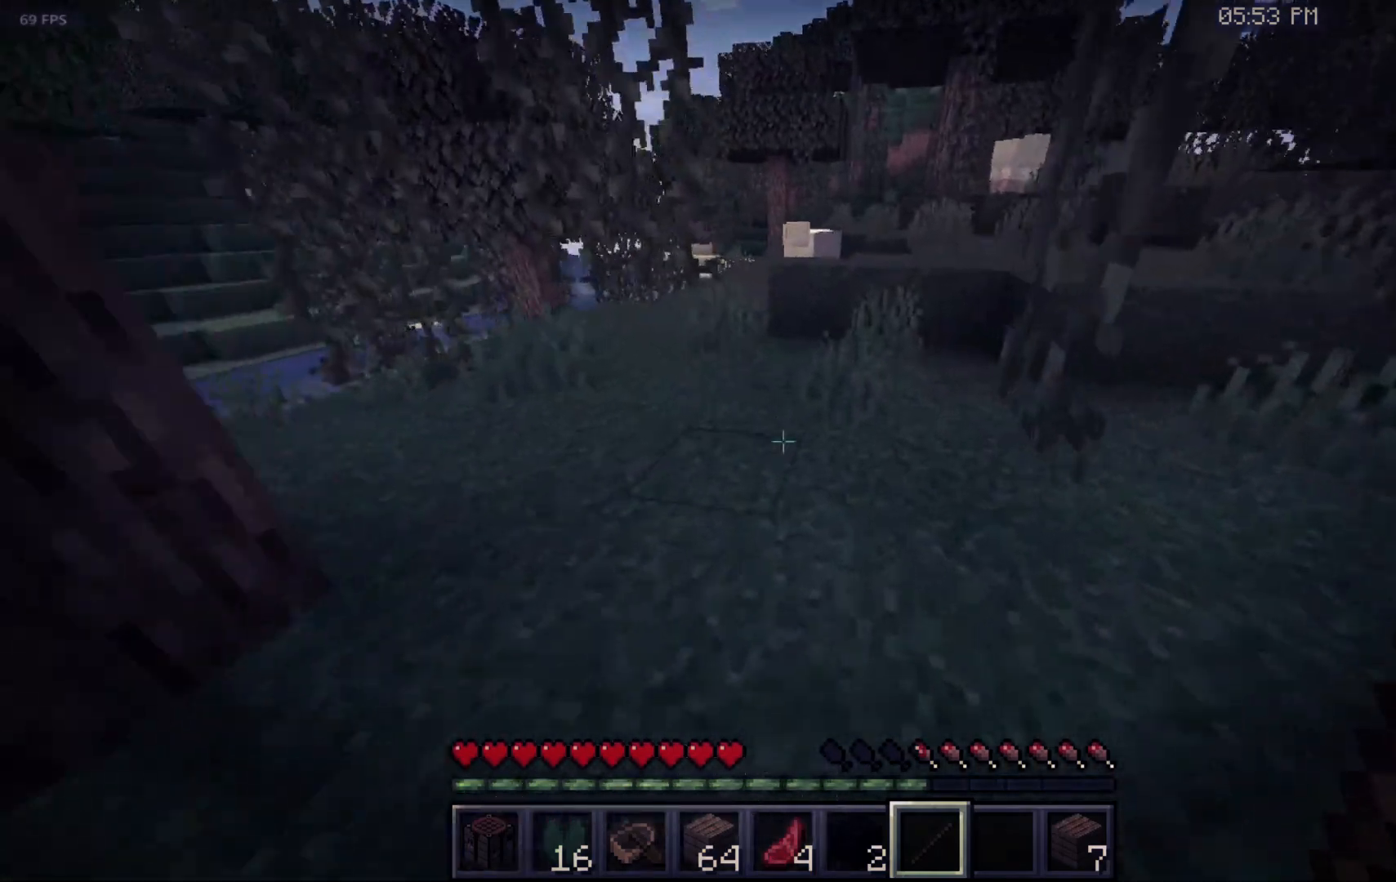
{"keys": ["space", "w"], "mouse": [], "events": []}
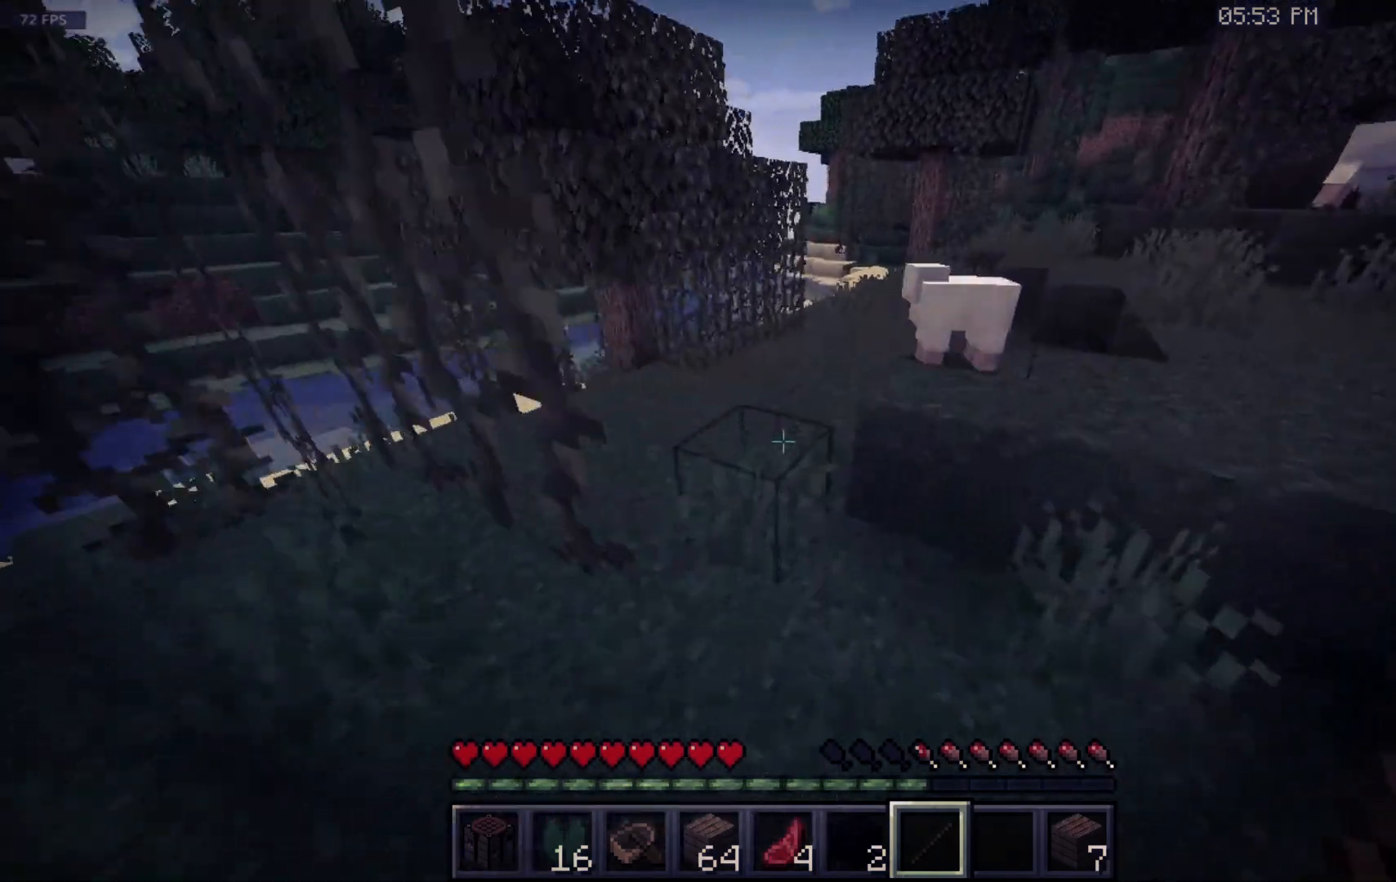
{"keys": ["space", "w"], "mouse": [], "events": []}
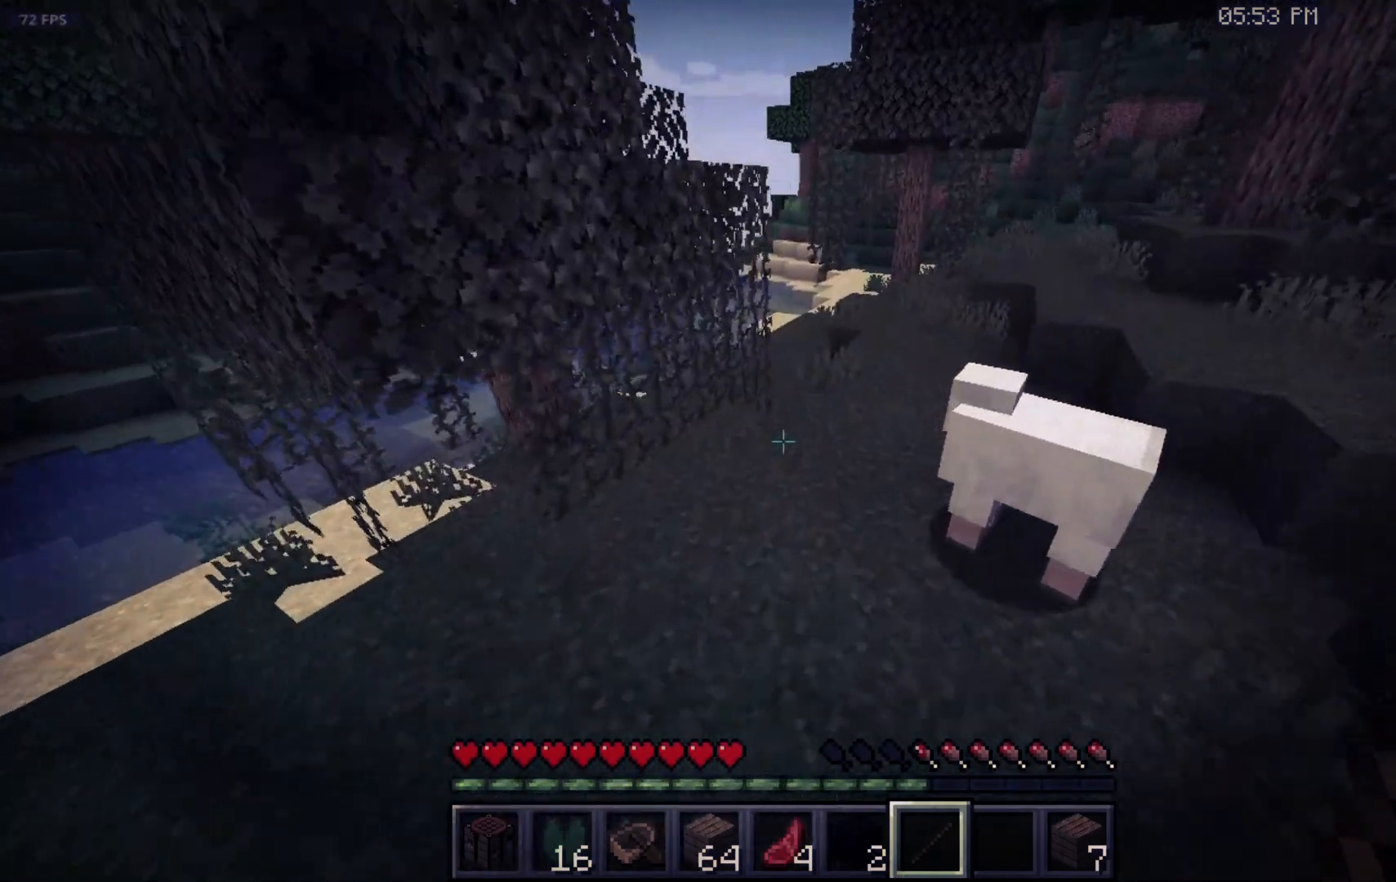
{"keys": ["space", "w"], "mouse": []}
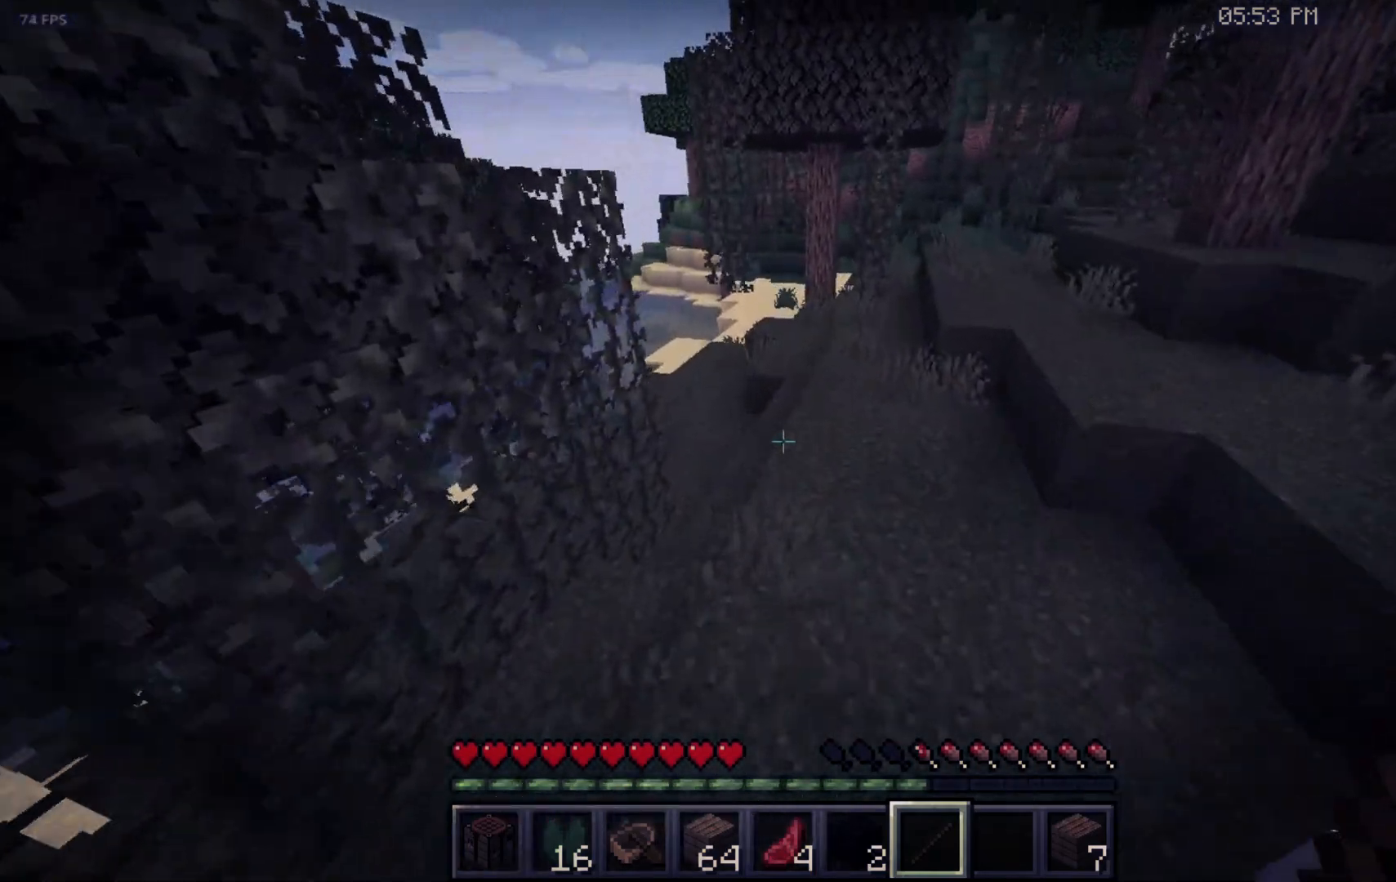
{"keys": ["space", "w"], "mouse": []}
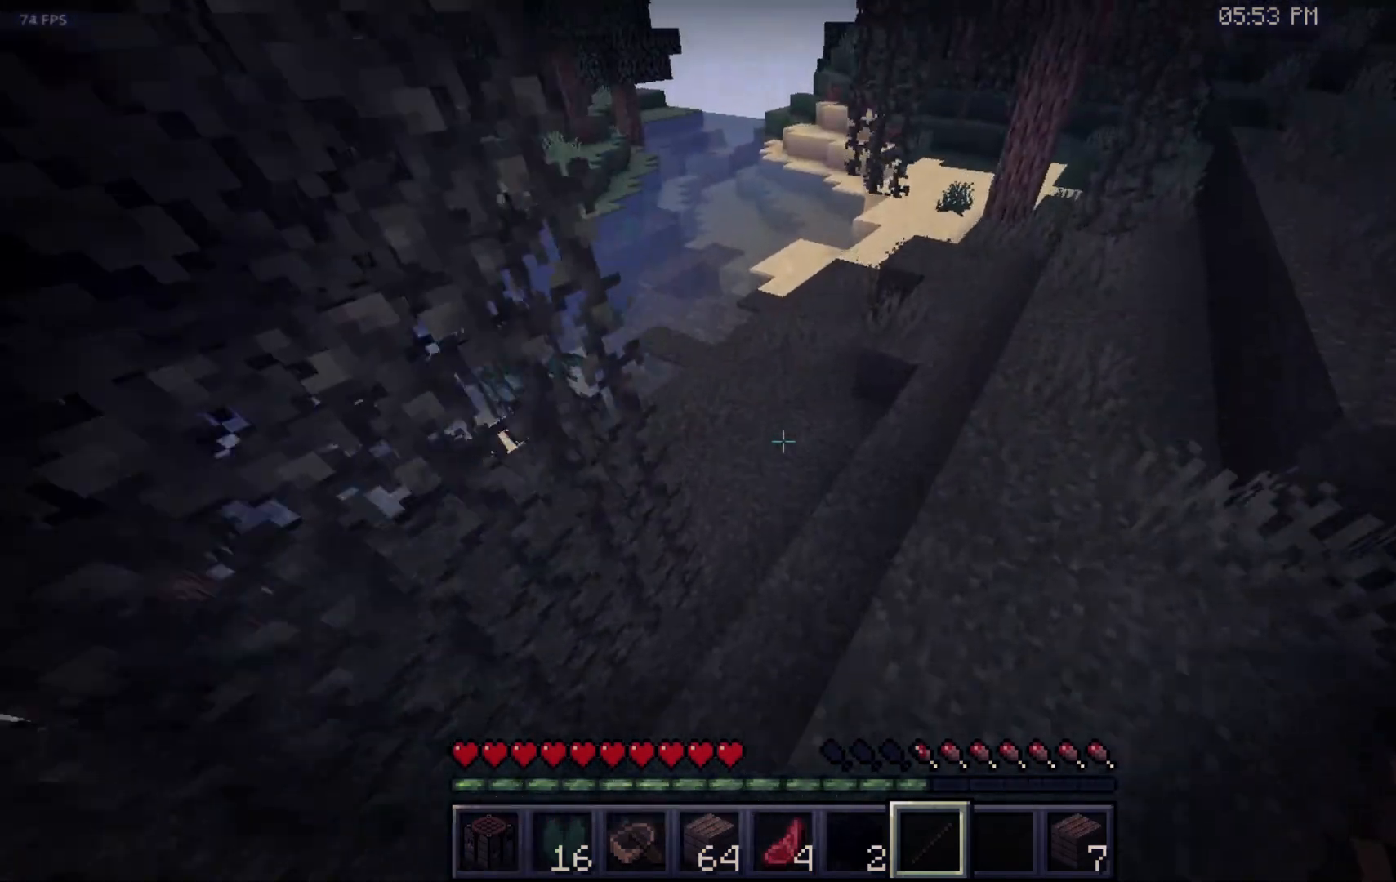
{"keys": ["space", "w"], "mouse": [], "events": [[117, "space", "up"], [467, "space", "down"]]}
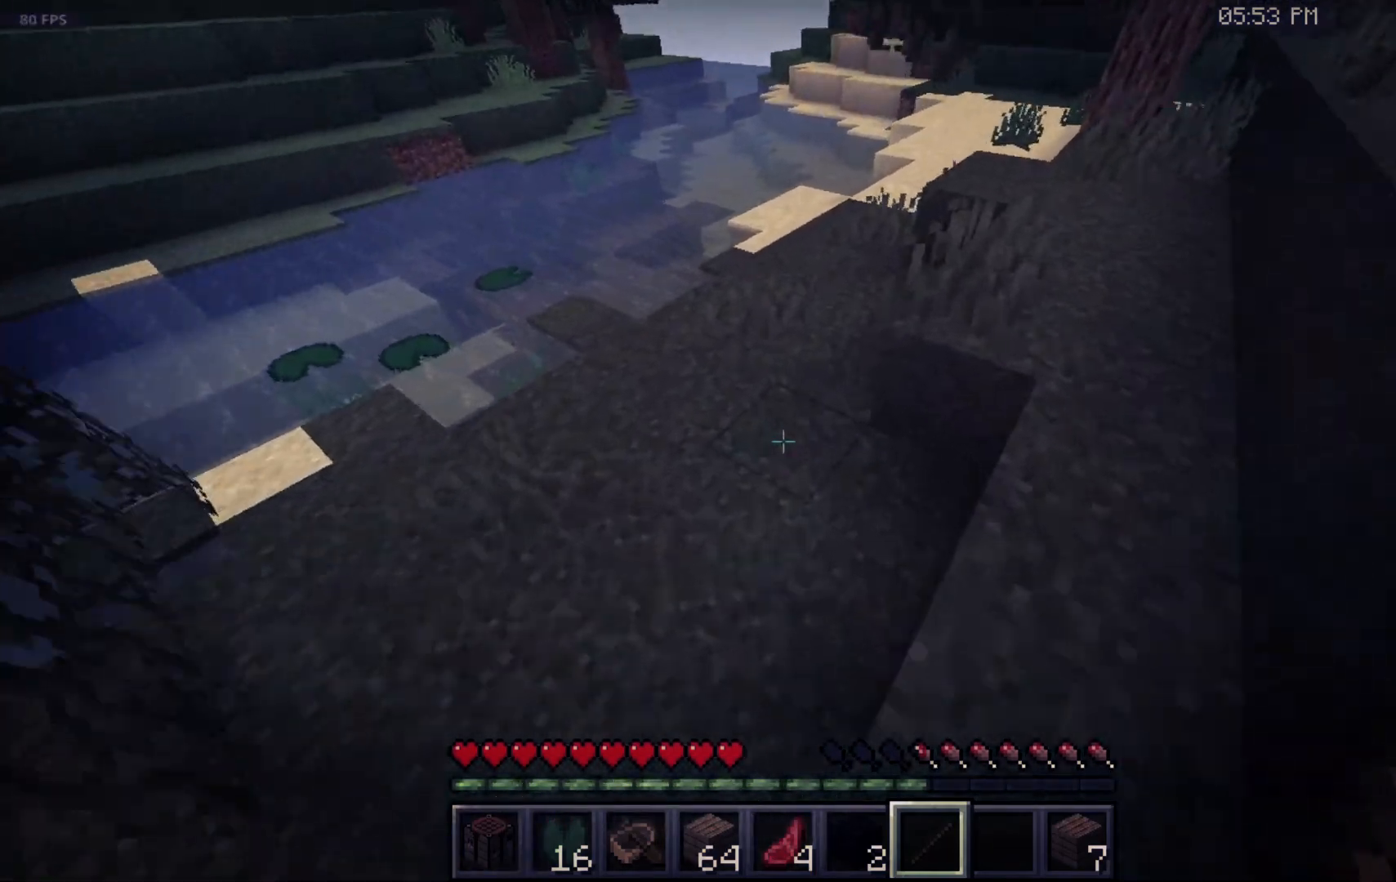
{"keys": ["w"], "mouse": [], "events": [[467, "space", "up"]]}
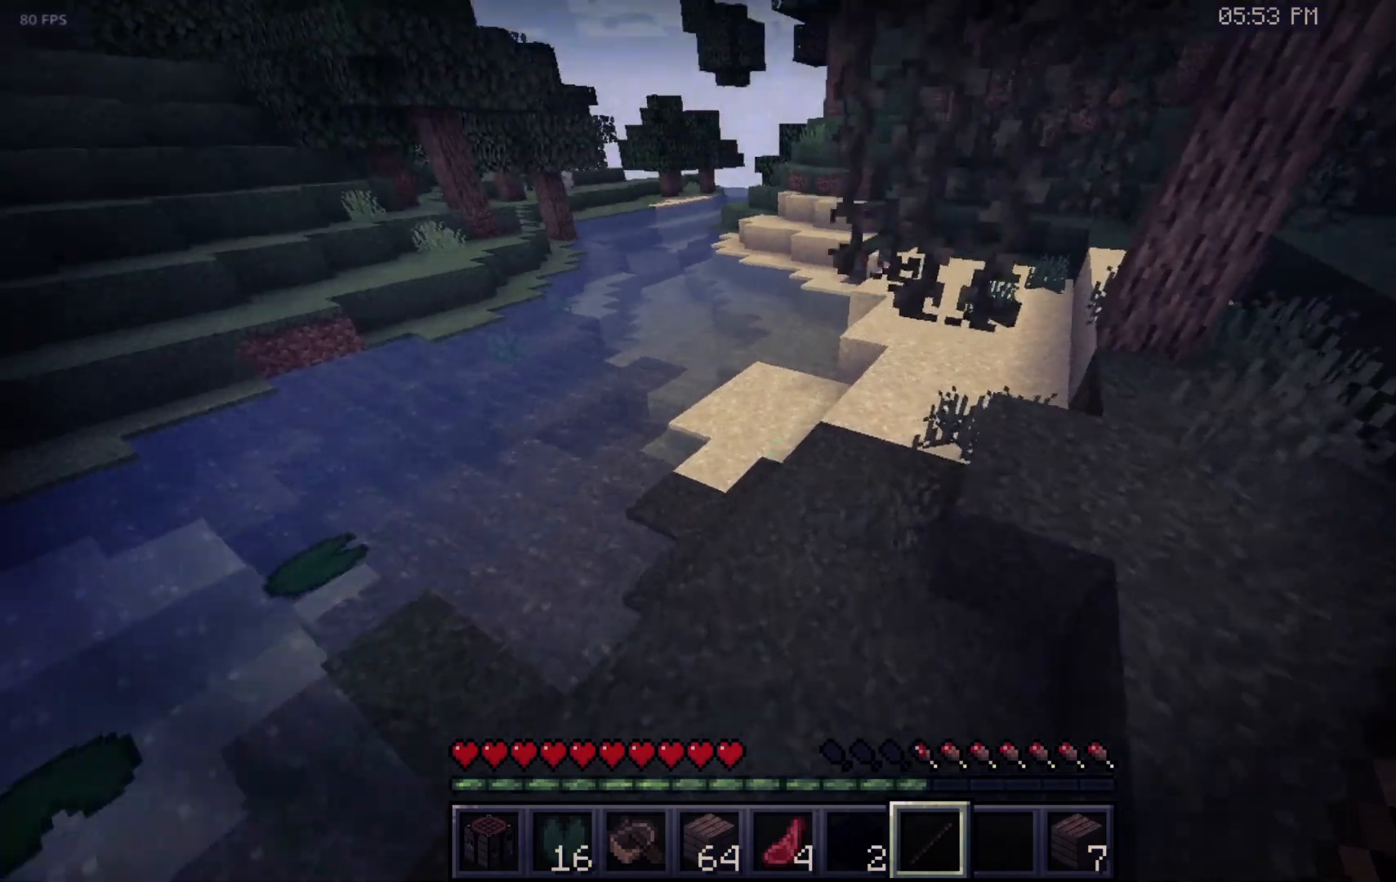
{"keys": ["space", "w"], "mouse": []}
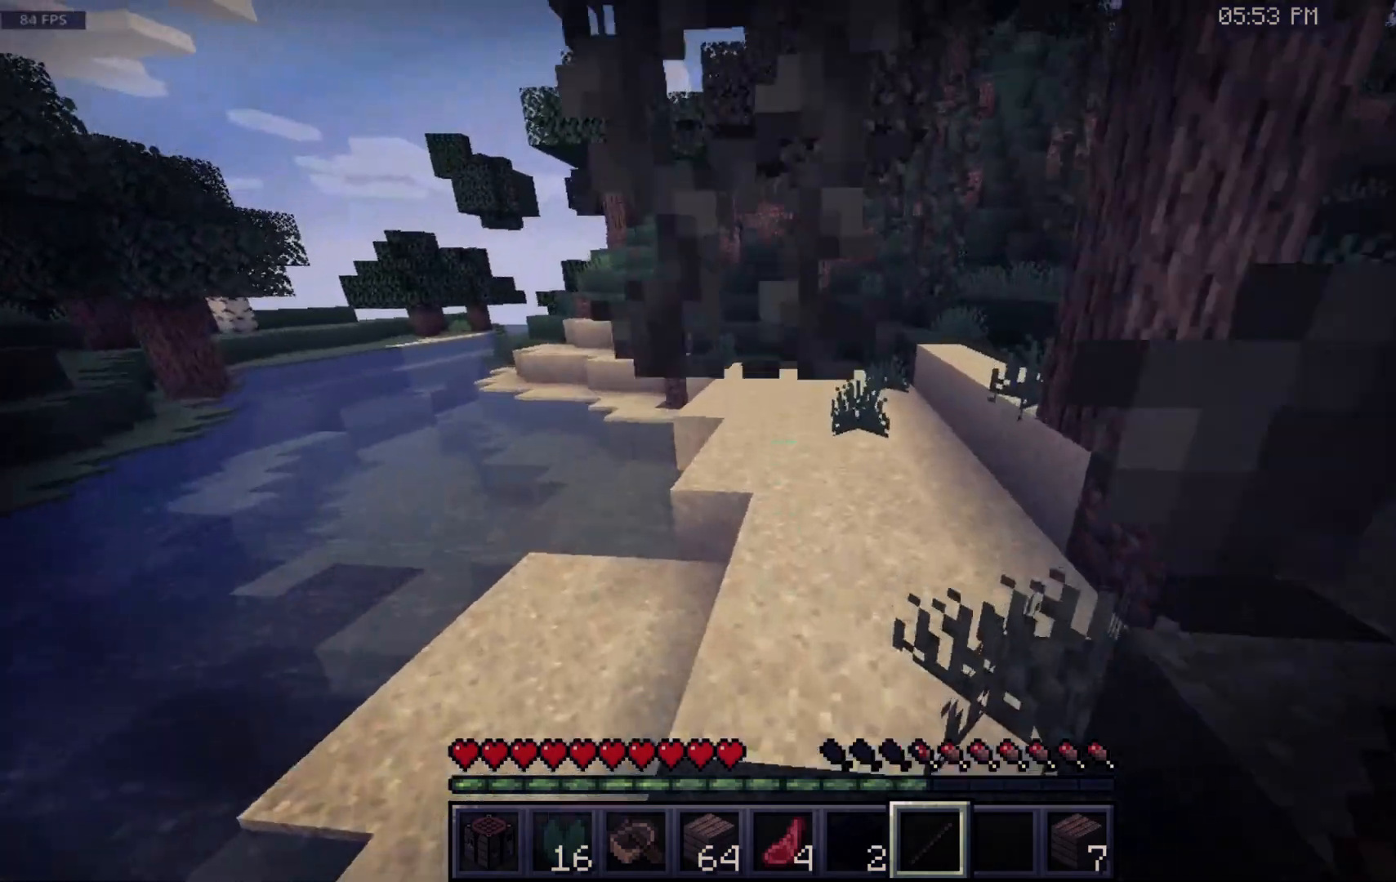
{"keys": ["space", "w"], "mouse": [], "events": []}
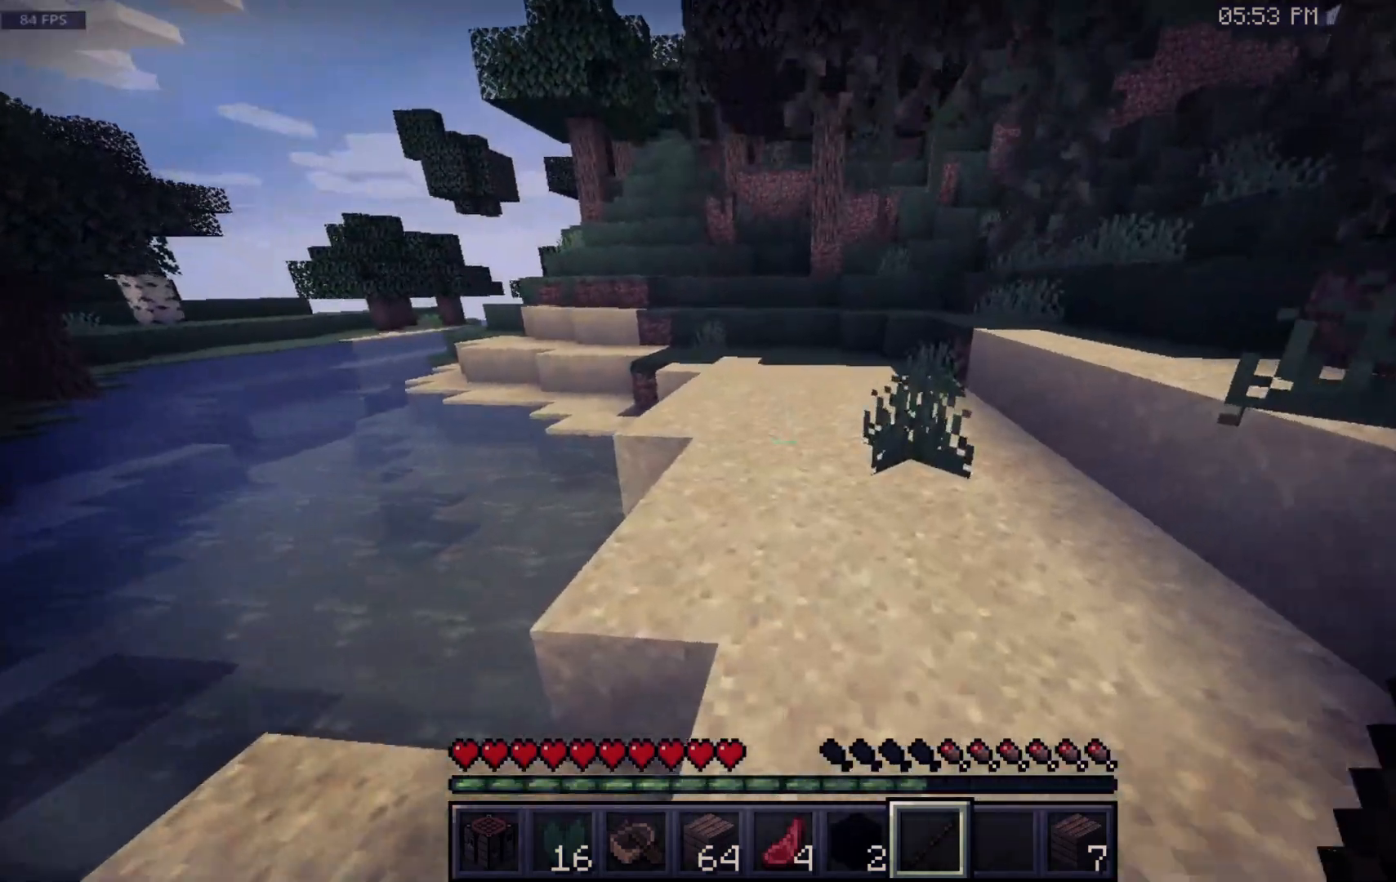
{"keys": ["space", "w"], "mouse": [], "events": []}
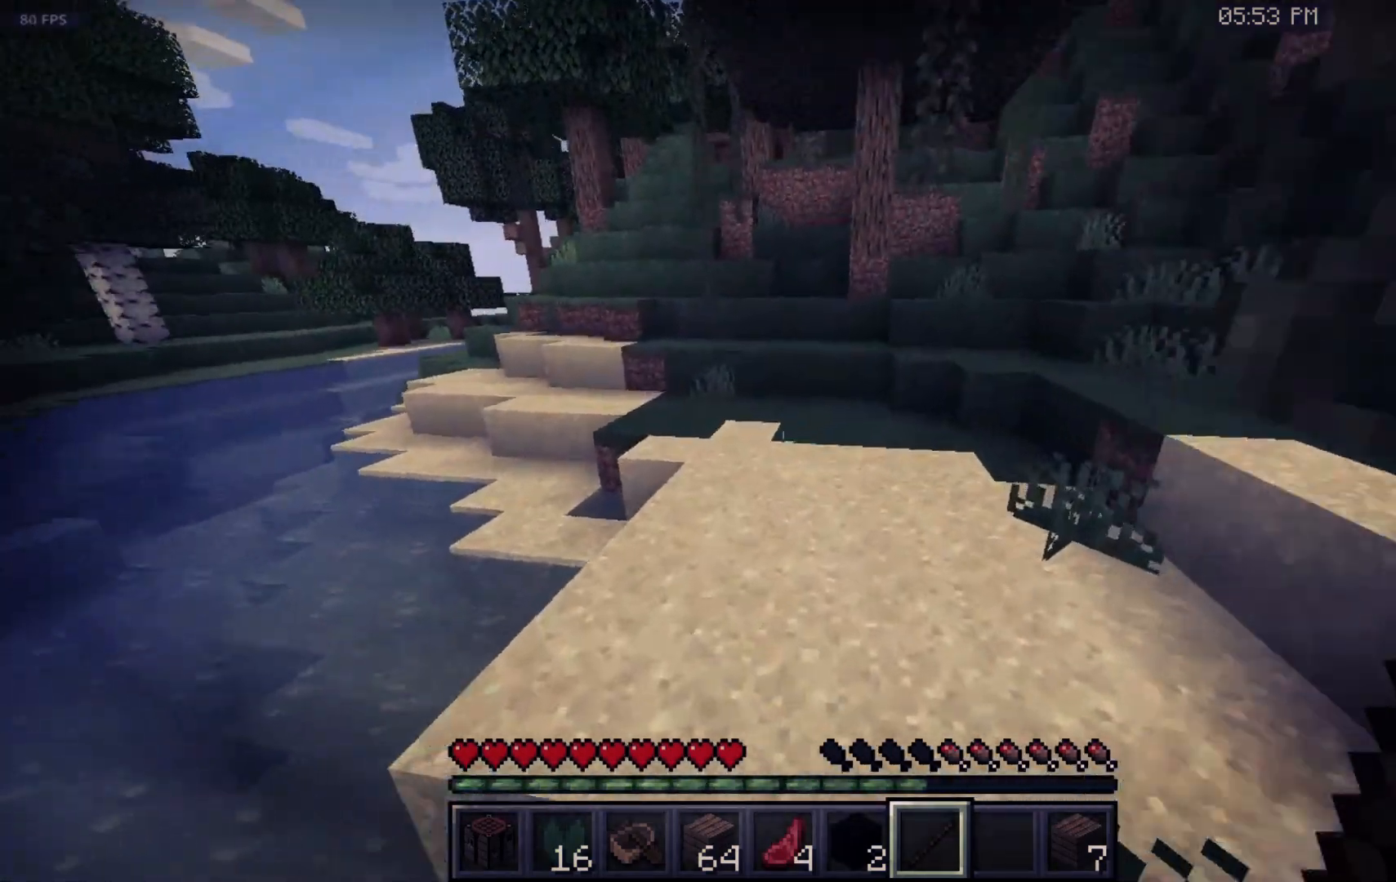
{"keys": ["space", "w"], "mouse": ["left"], "events": [[483, "mouse_left", "down"]]}
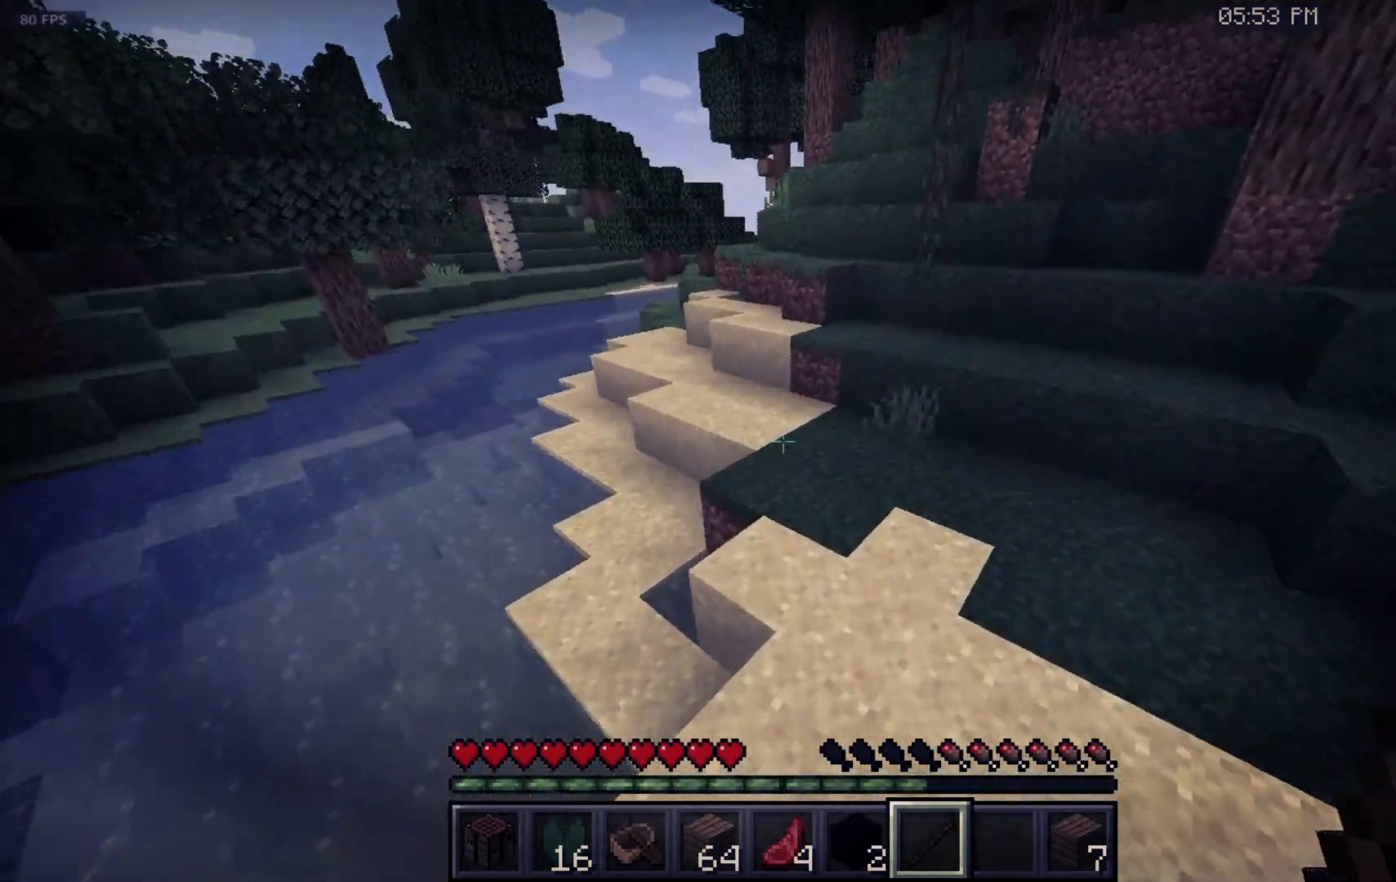
{"keys": ["space", "w"], "mouse": [], "events": [[217, "mouse_left", "up"]]}
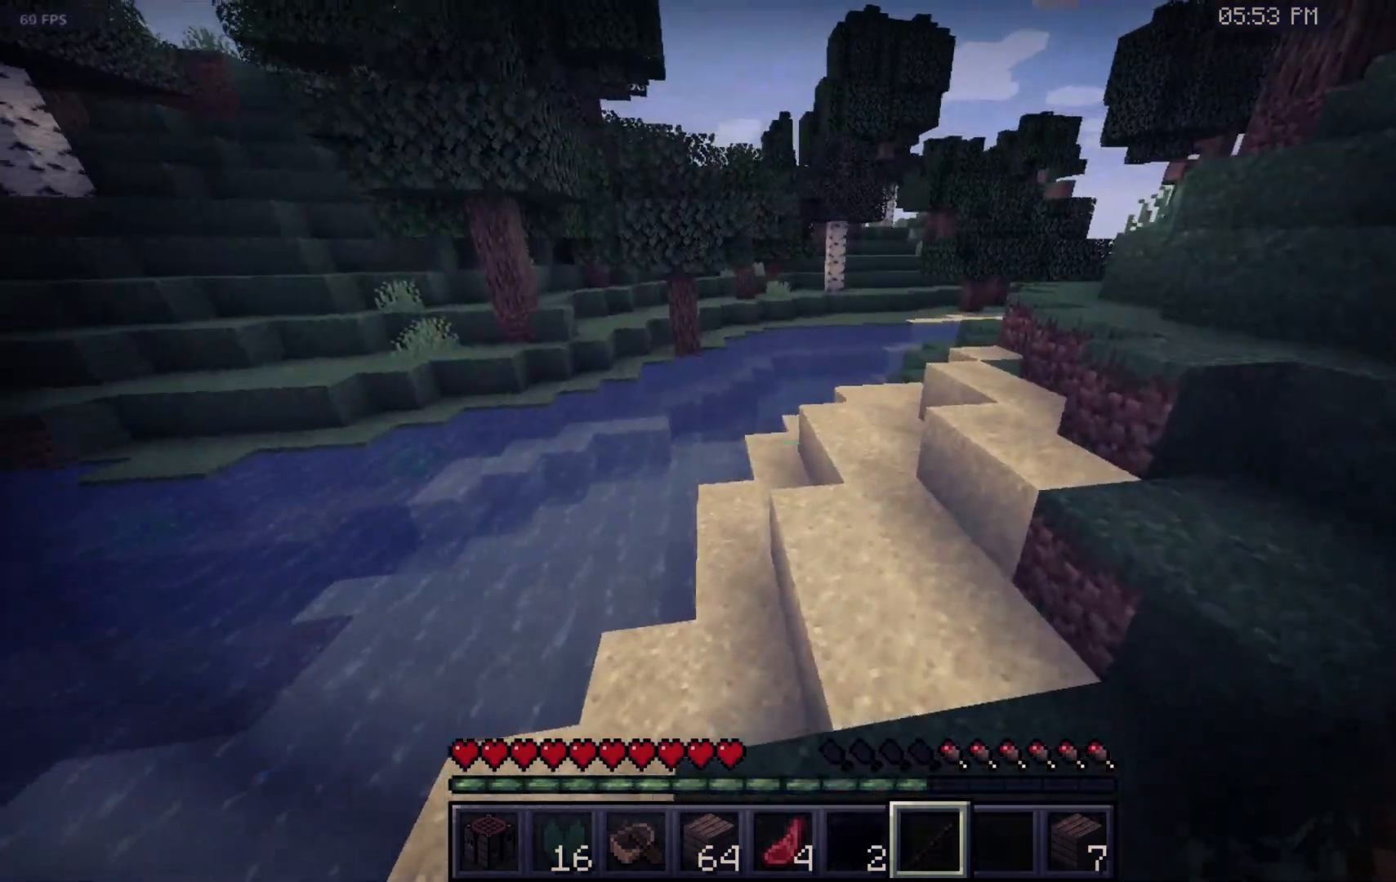
{"keys": ["space", "w"], "mouse": ["left"], "events": [[117, "mouse_left", "down"]]}
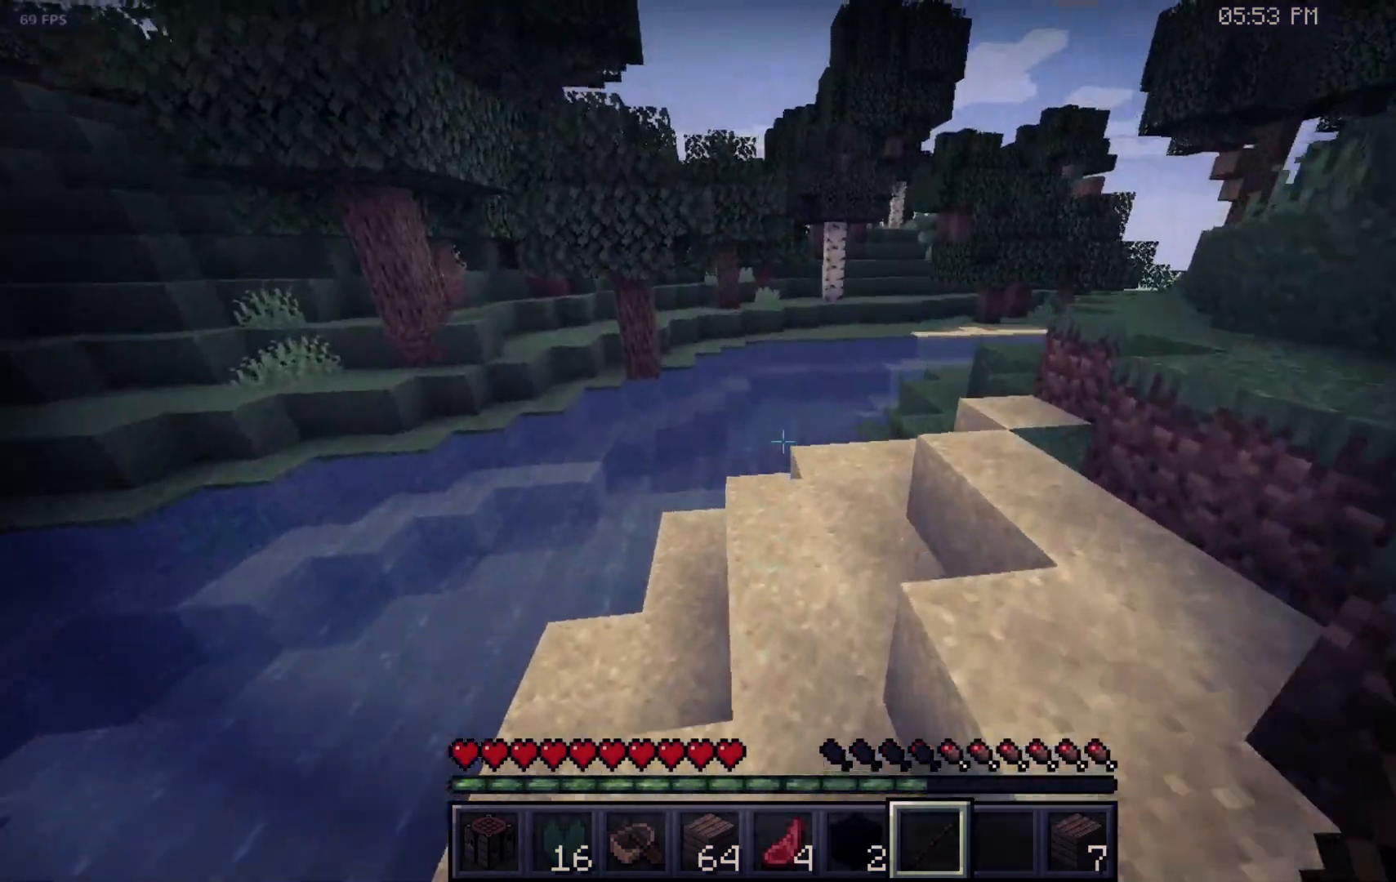
{"keys": ["space", "w"], "mouse": ["left"], "events": []}
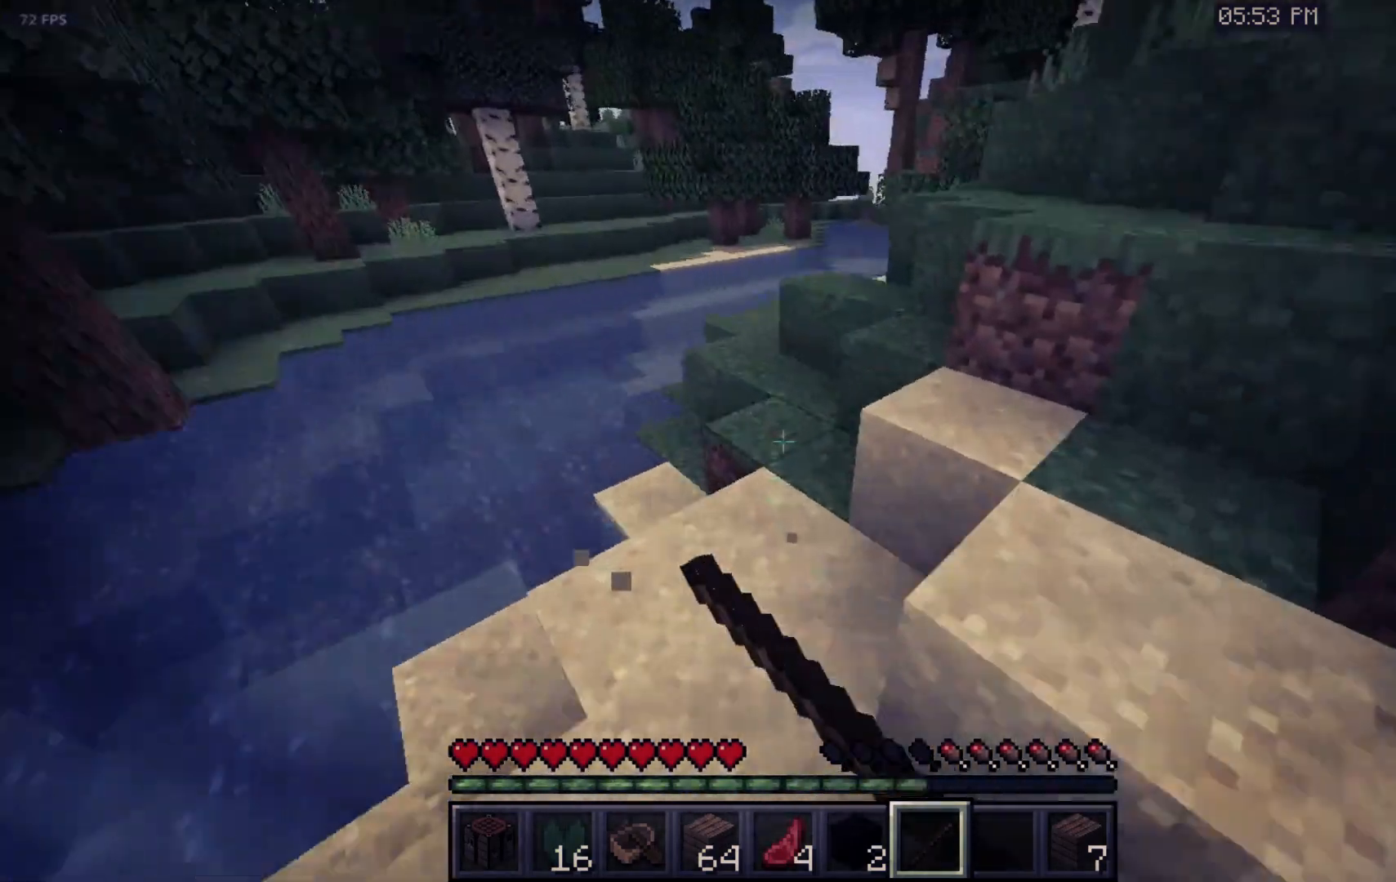
{"keys": ["space", "w"], "mouse": ["left"], "events": []}
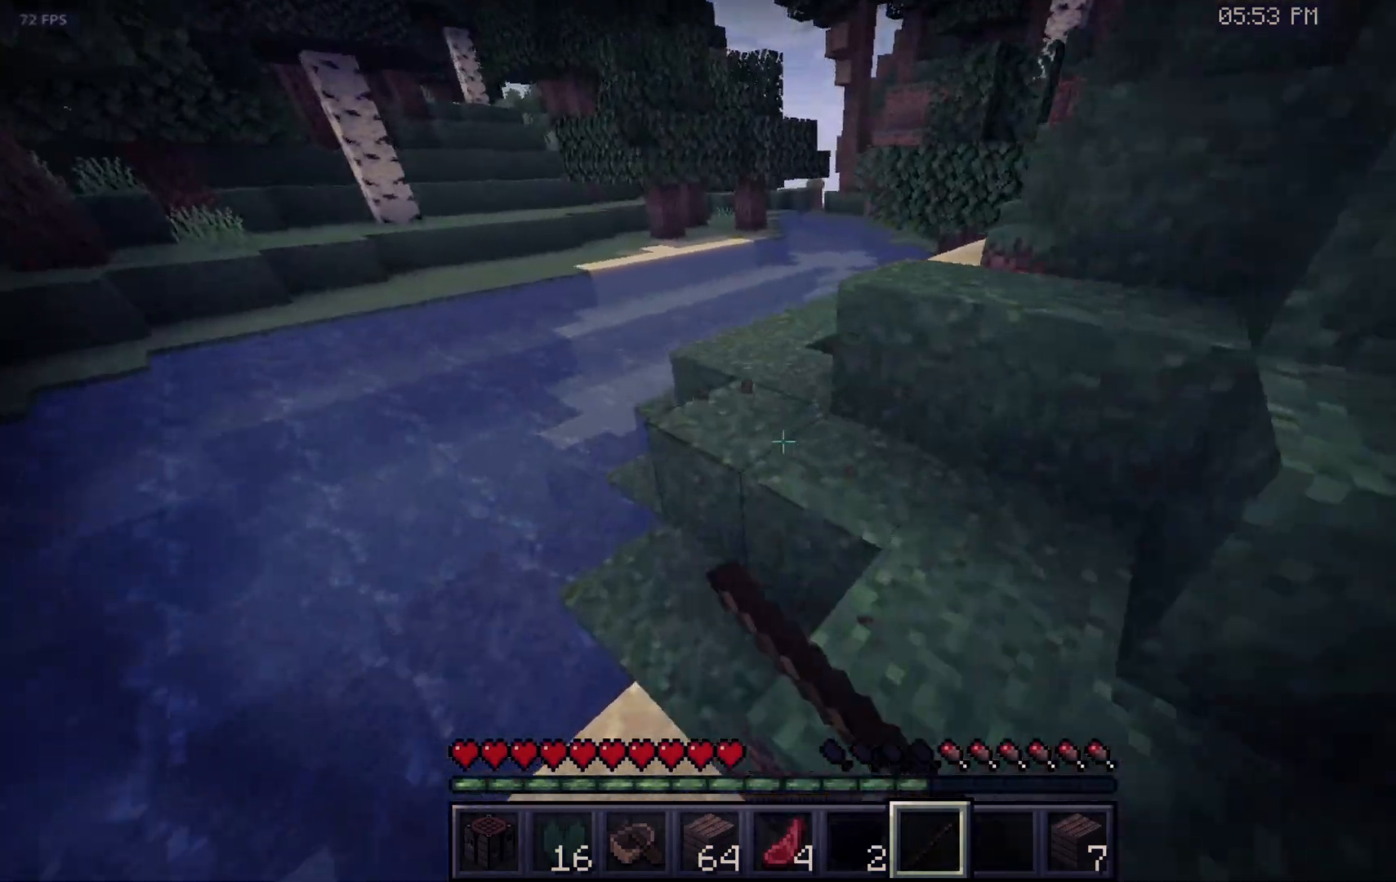
{"keys": ["w"], "mouse": ["left"], "events": [[433, "space", "up"]]}
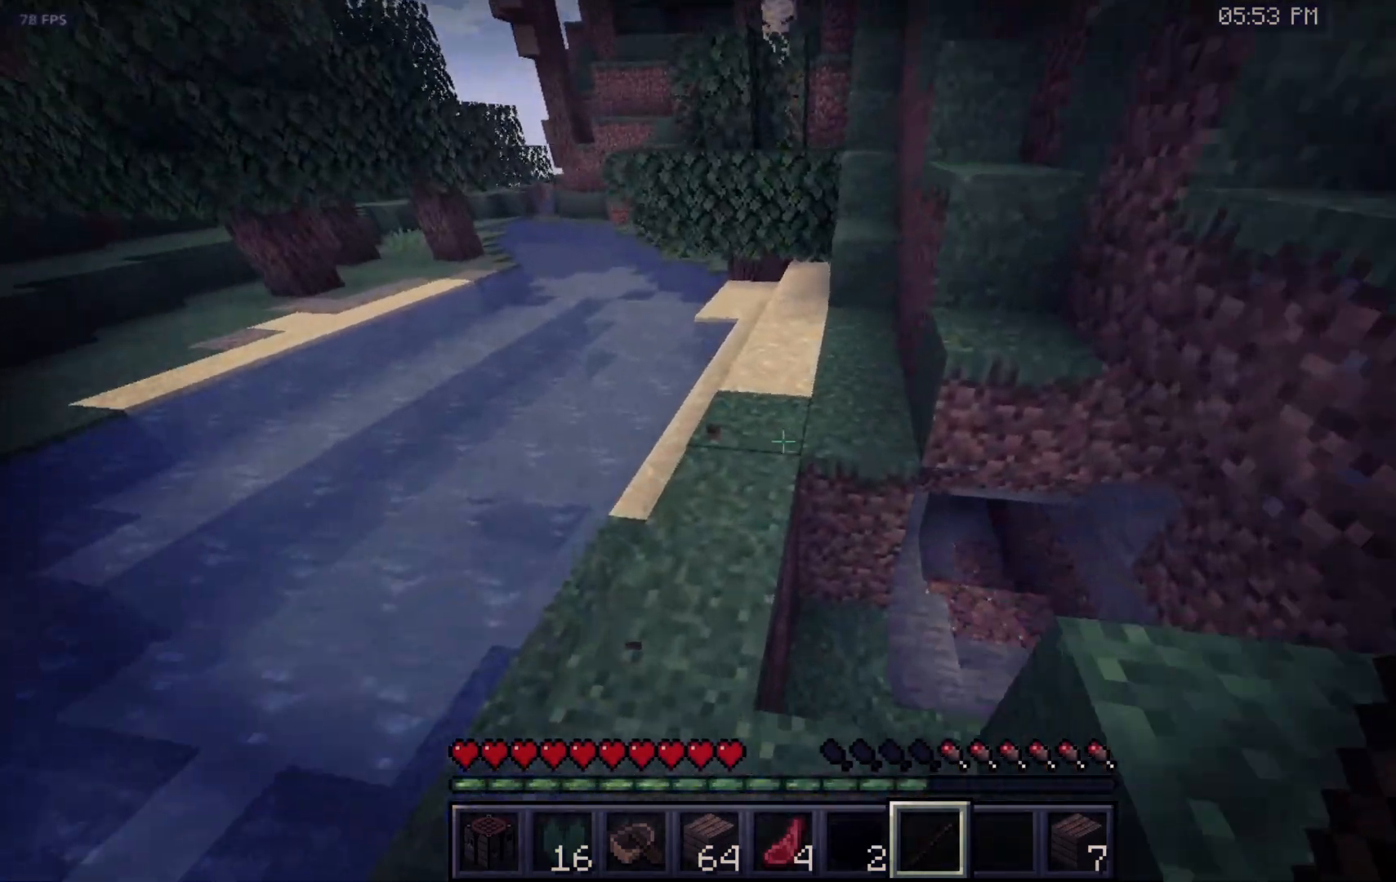
{"keys": ["w"], "mouse": ["left"], "events": []}
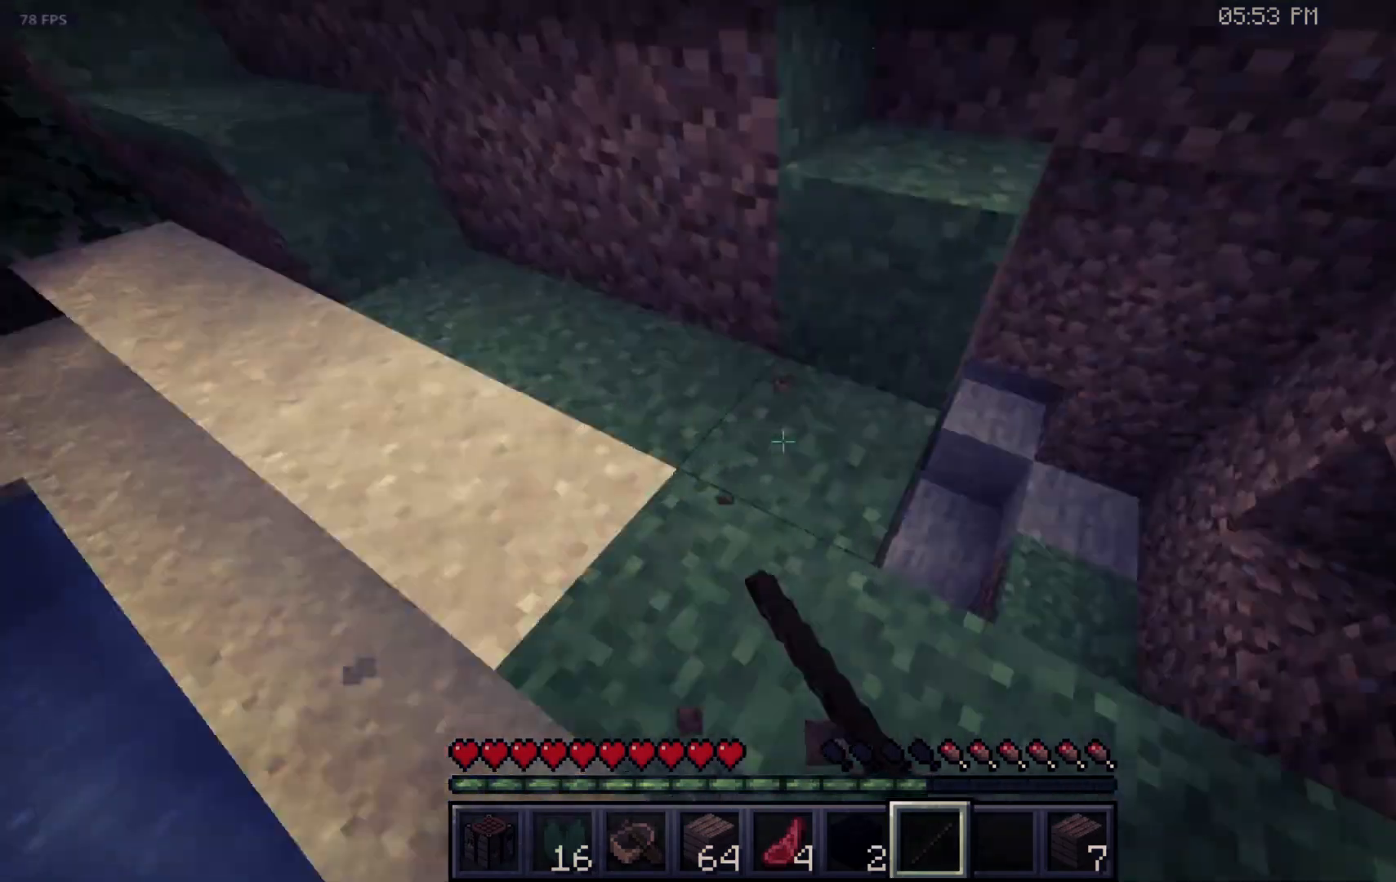
{"keys": ["w"], "mouse": ["left"], "events": []}
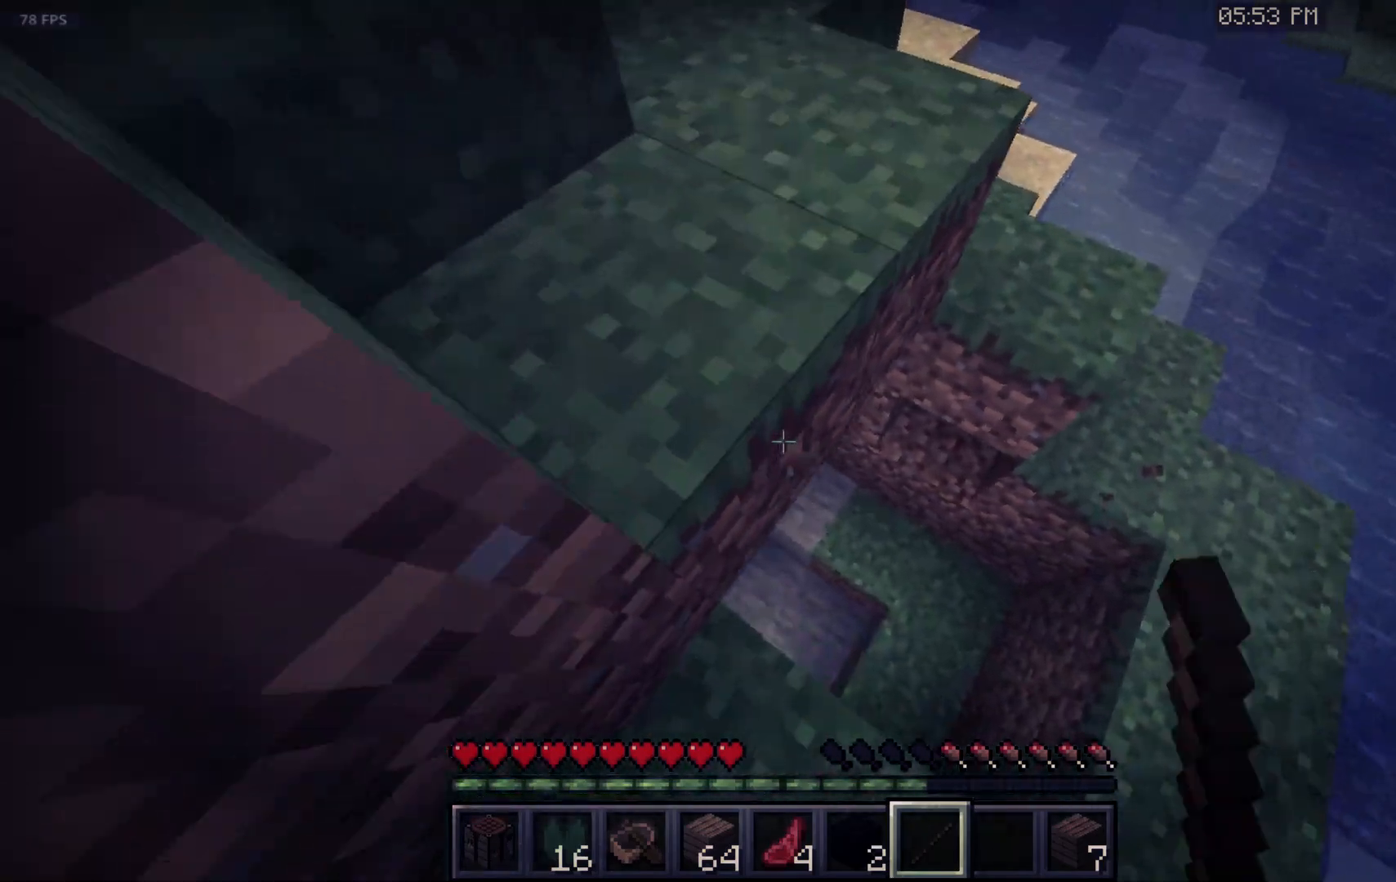
{"keys": ["w"], "mouse": [], "events": [[150, "mouse_left", "up"]]}
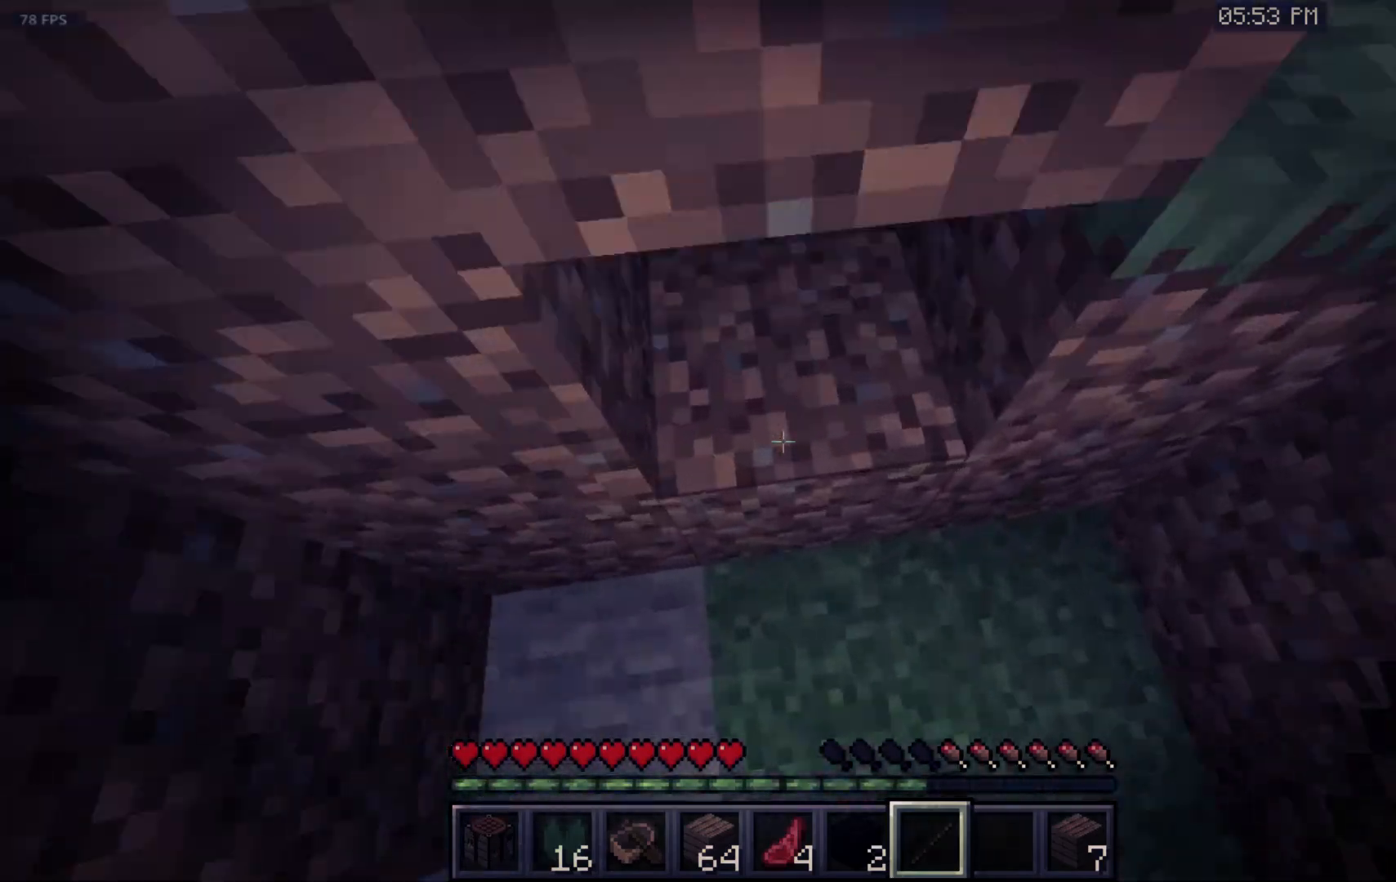
{"keys": [], "mouse": [], "events": [[33, "w", "up"]]}
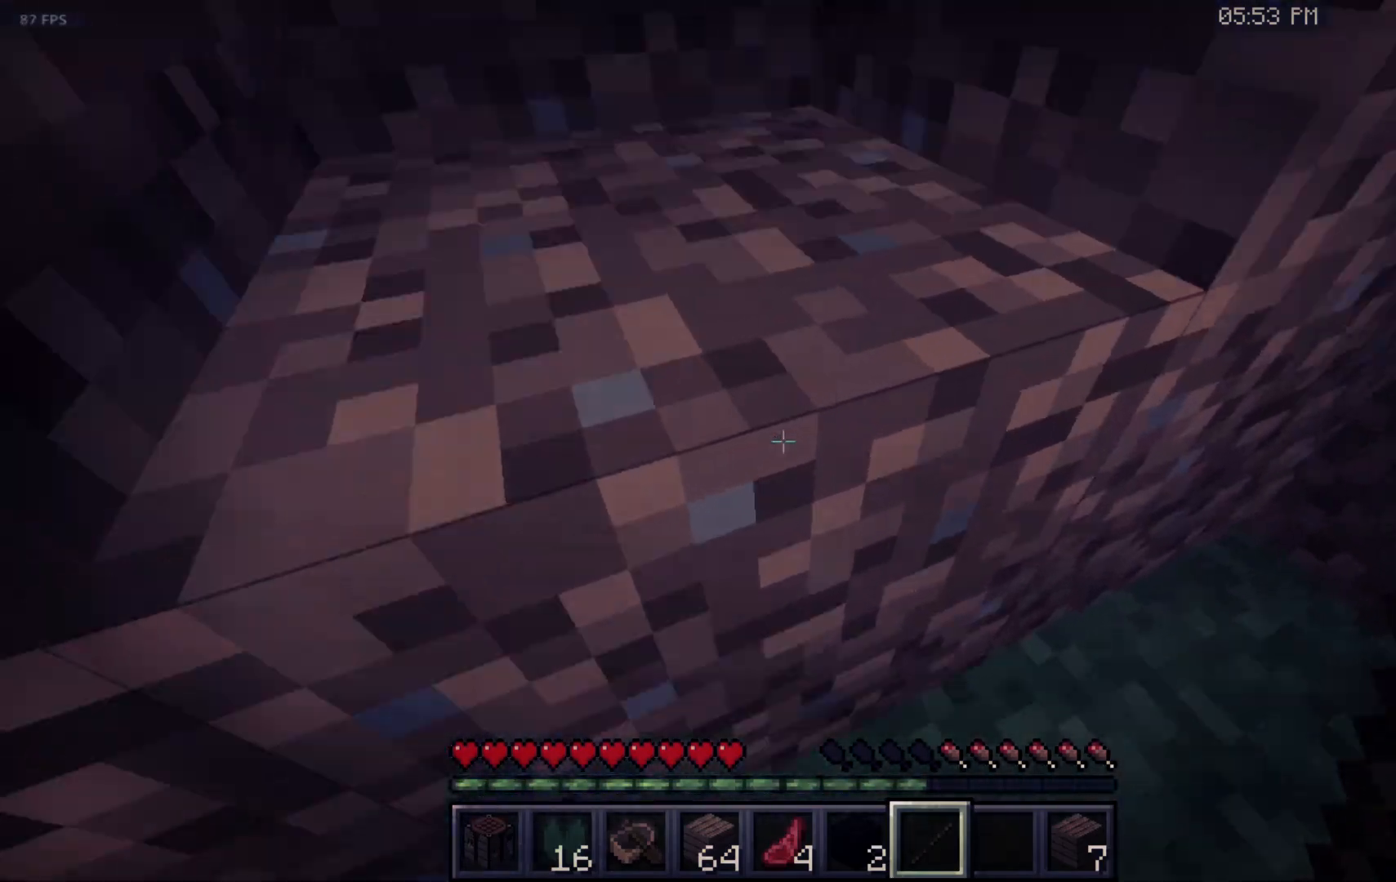
{"keys": ["s"], "mouse": [], "events": [[167, "s", "down"]]}
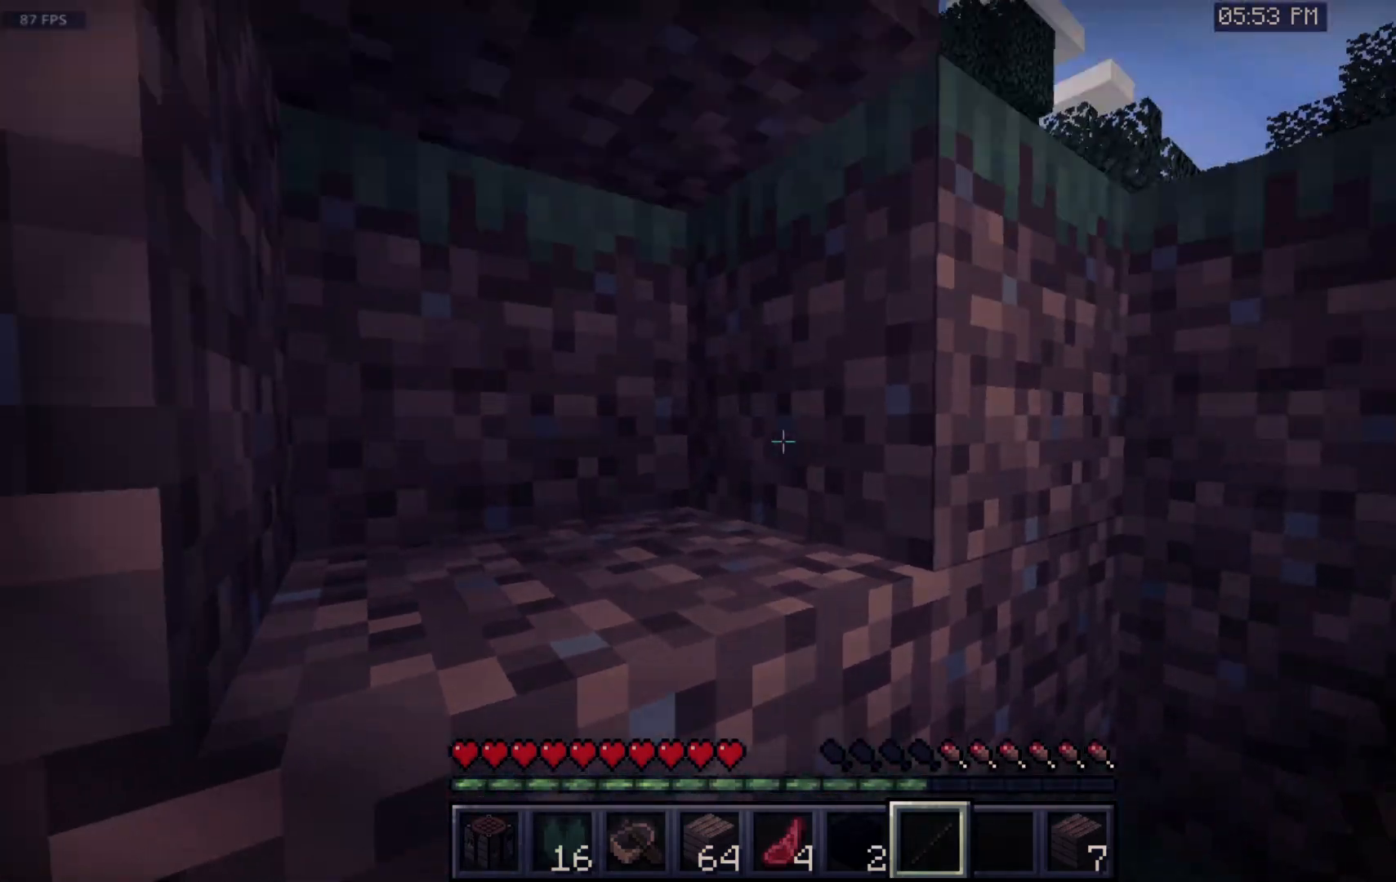
{"keys": ["s"], "mouse": [], "events": []}